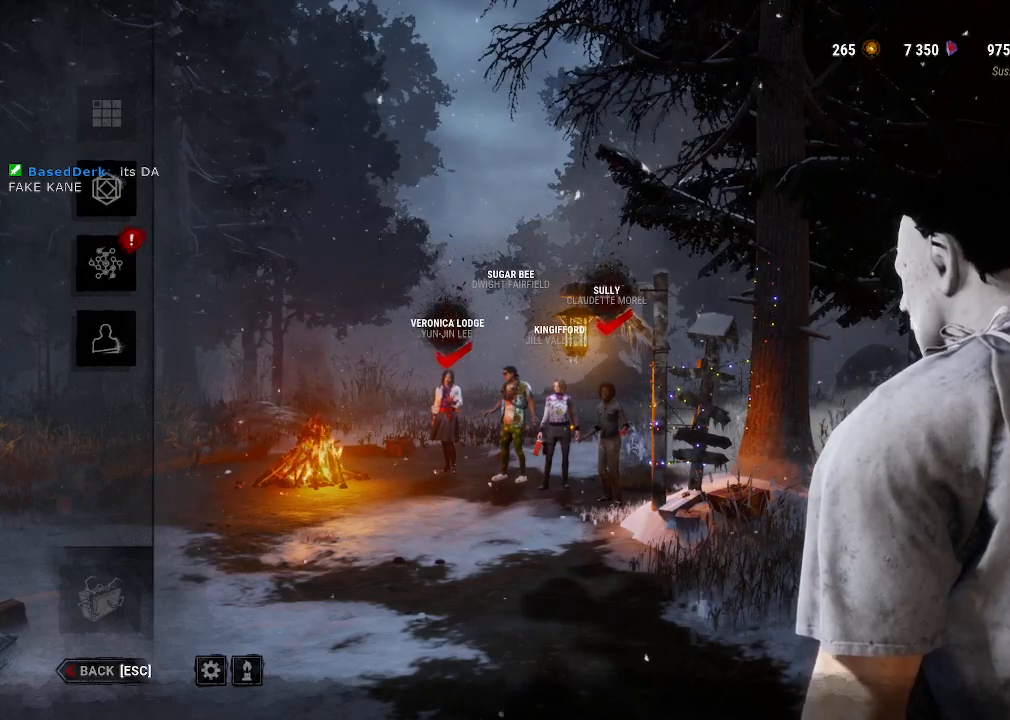
Gameplay with keyboard and mouse; each line is a JSON object with the keys and mouse buttons held at the frame after it. "events" lists presses ("down") and releases ("up") of "1", "2", "3", "4", "5", "a", "alt", "b", "c", "ctrl", "d", "e", "f", "g", "q", "r", "s", "shift", "space", "t", "tab", "tilde", "v", "w", "x", "z", "mouse_left", "mouse_wheel", "mouse_right", "mouse_mb4" and "mouse_mb5" between this image and that frame as [ms after this image, input, new state], when the widget could be followed in between. "mouse_left", "mouse_wheel", "mouse_right", "mouse_mb4", "mouse_mb5" = the "left", "wheel", "right", "mb4", "mb5" buttons of the "mouse" list. No other keys are recorded. "wheel" means that the mouse wheel is clicked or scrolled. Mouse movement is not recorded.
{"keys": [], "mouse": [], "events": [[67, "mouse_left", "down"], [167, "mouse_left", "up"]]}
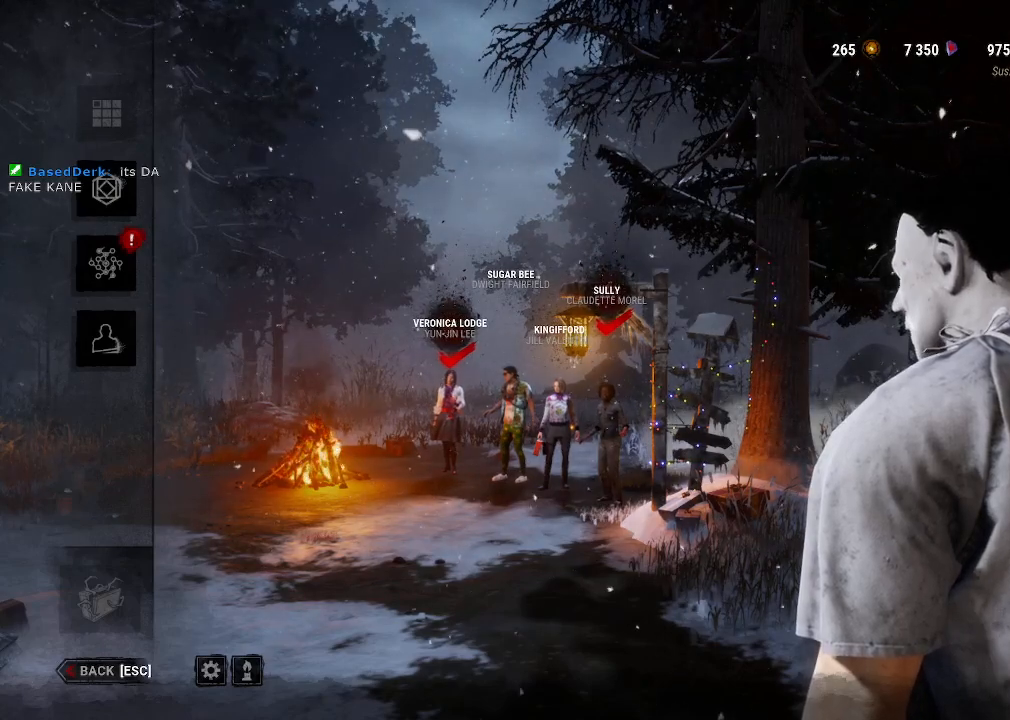
{"keys": [], "mouse": [], "events": []}
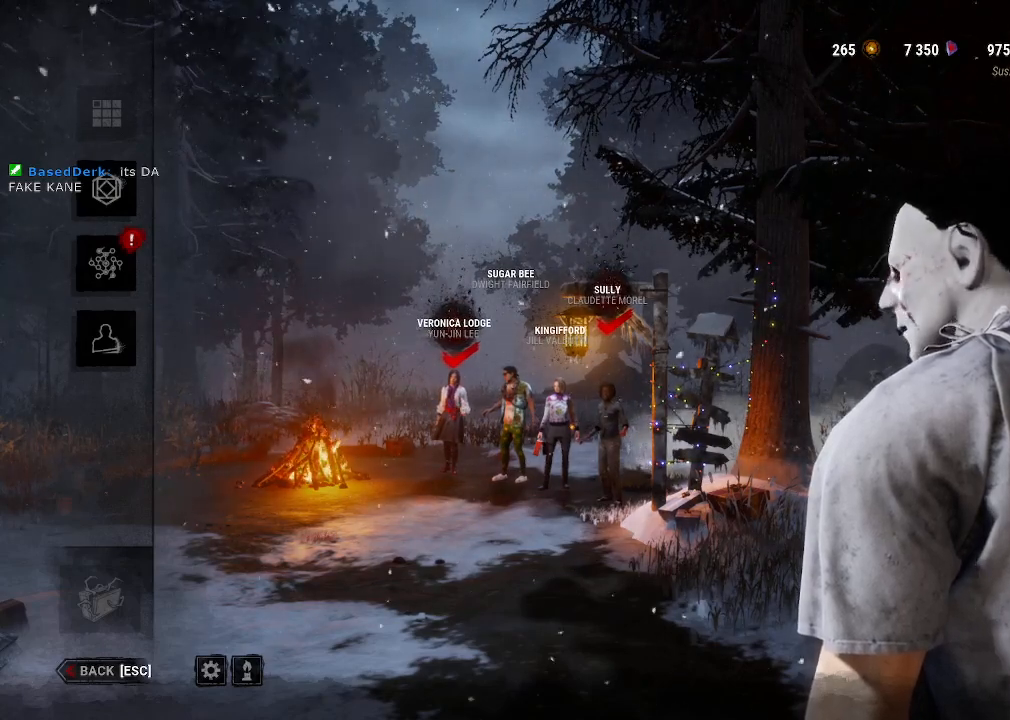
{"keys": [], "mouse": [], "events": [[50, "mouse_left", "down"], [200, "mouse_left", "up"]]}
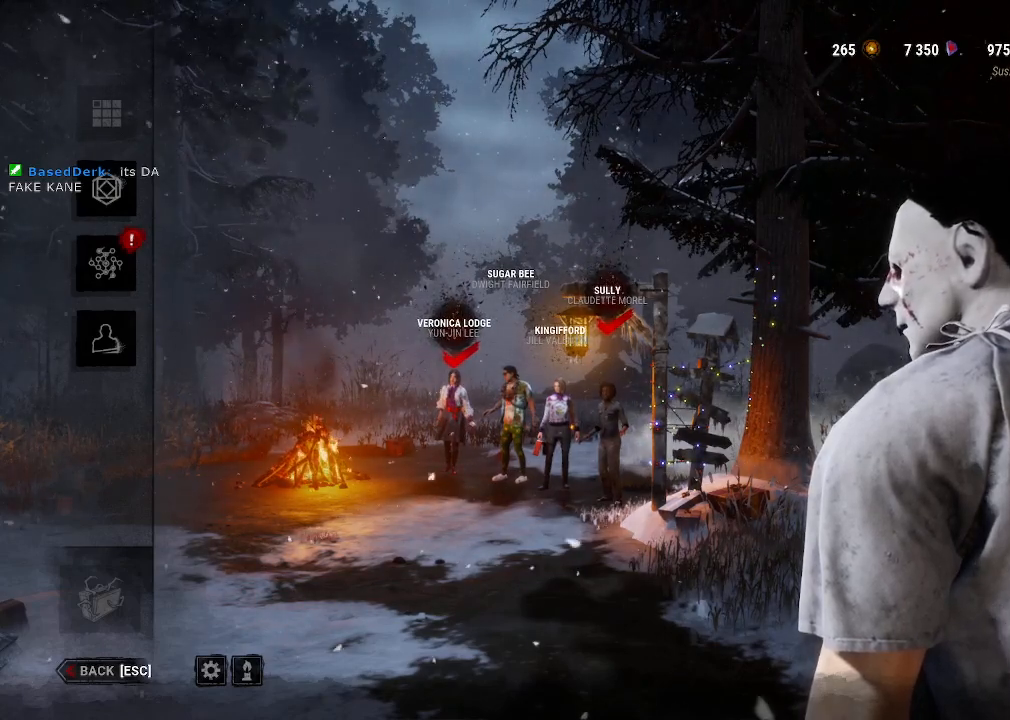
{"keys": [], "mouse": [], "events": [[350, "mouse_left", "down"], [500, "mouse_left", "up"]]}
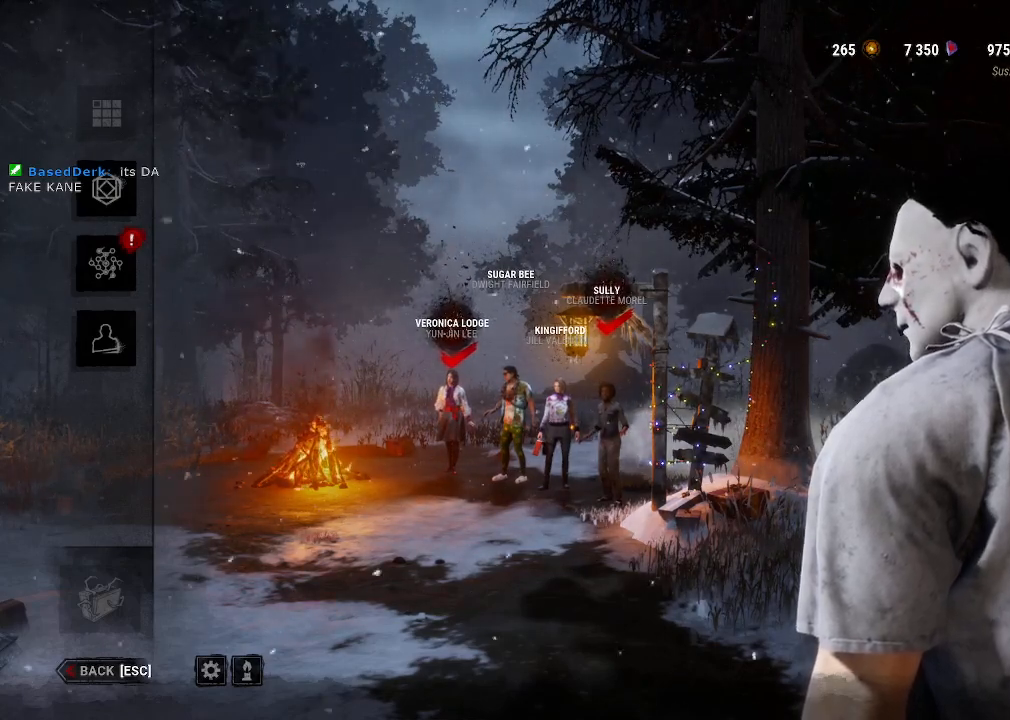
{"keys": [], "mouse": [], "events": []}
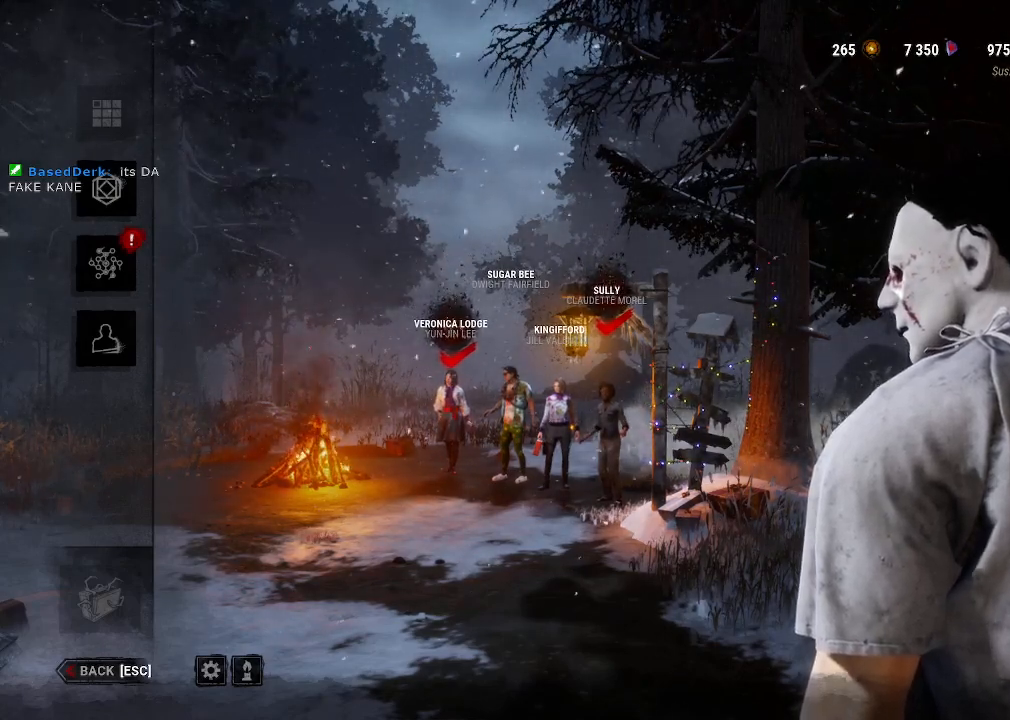
{"keys": [], "mouse": [], "events": []}
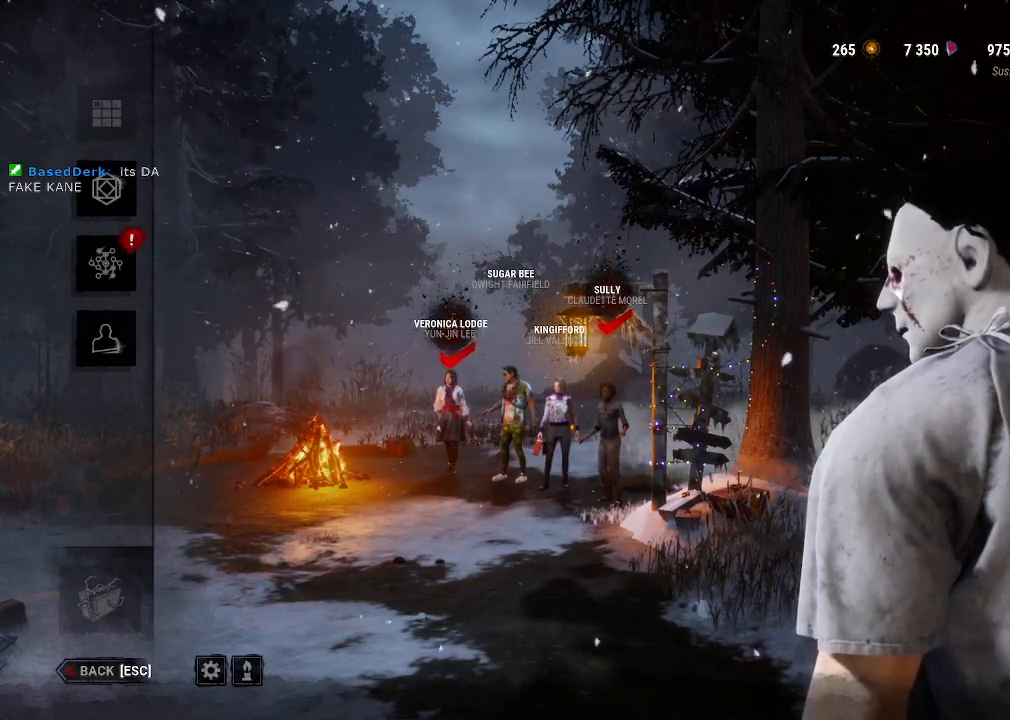
{"keys": [], "mouse": [], "events": []}
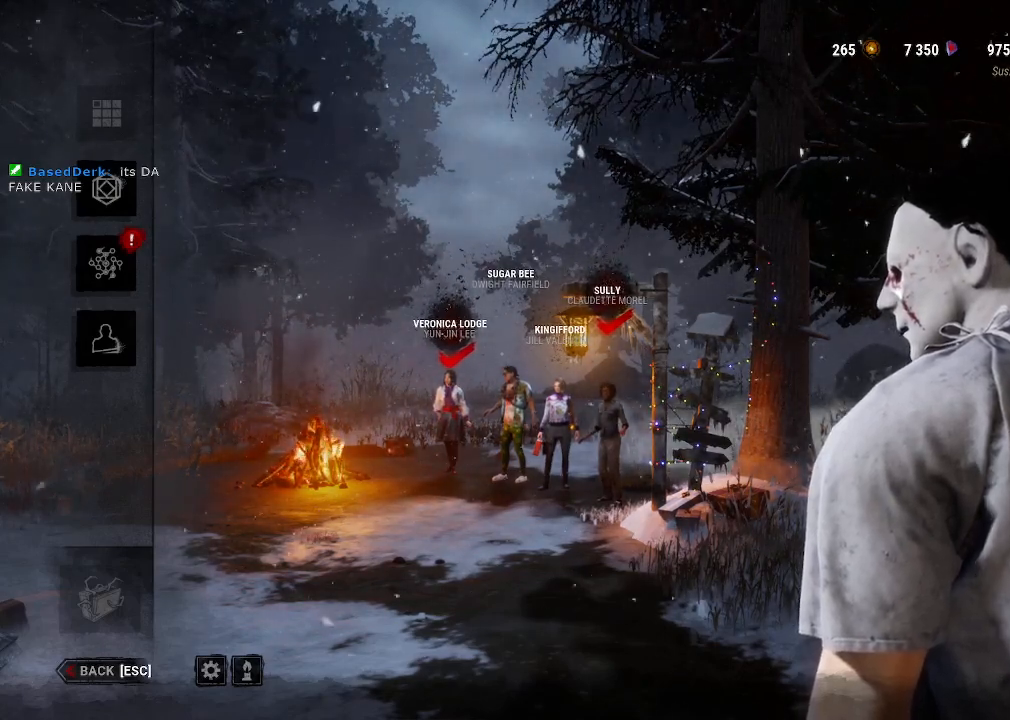
{"keys": [], "mouse": [], "events": [[234, "mouse_left", "down"], [367, "mouse_left", "up"]]}
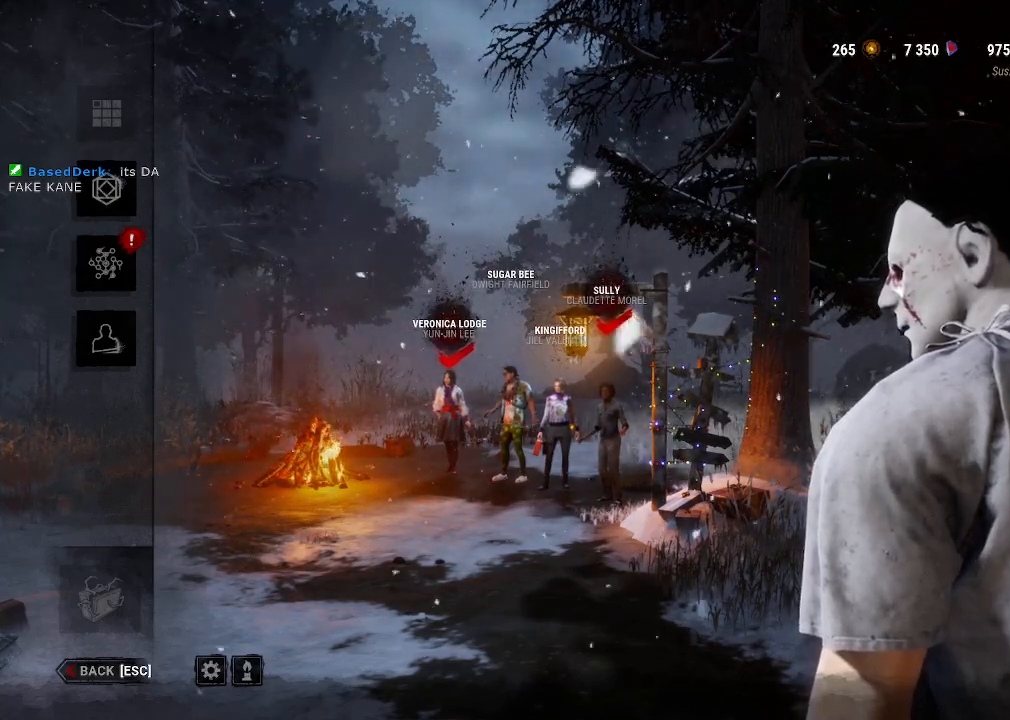
{"keys": [], "mouse": [], "events": []}
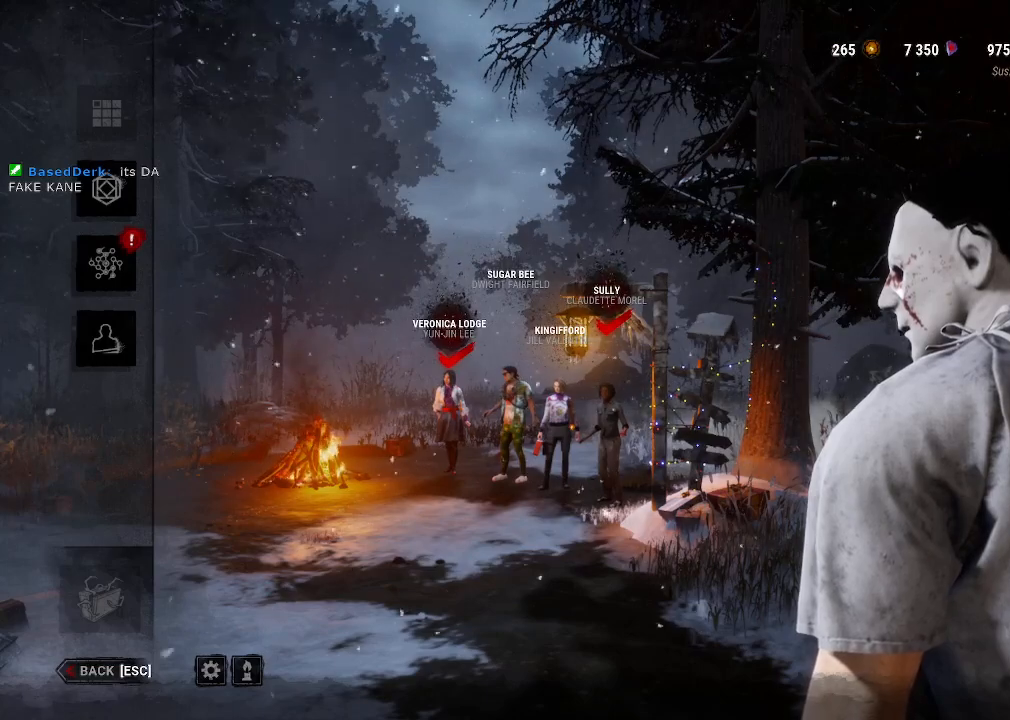
{"keys": [], "mouse": [], "events": []}
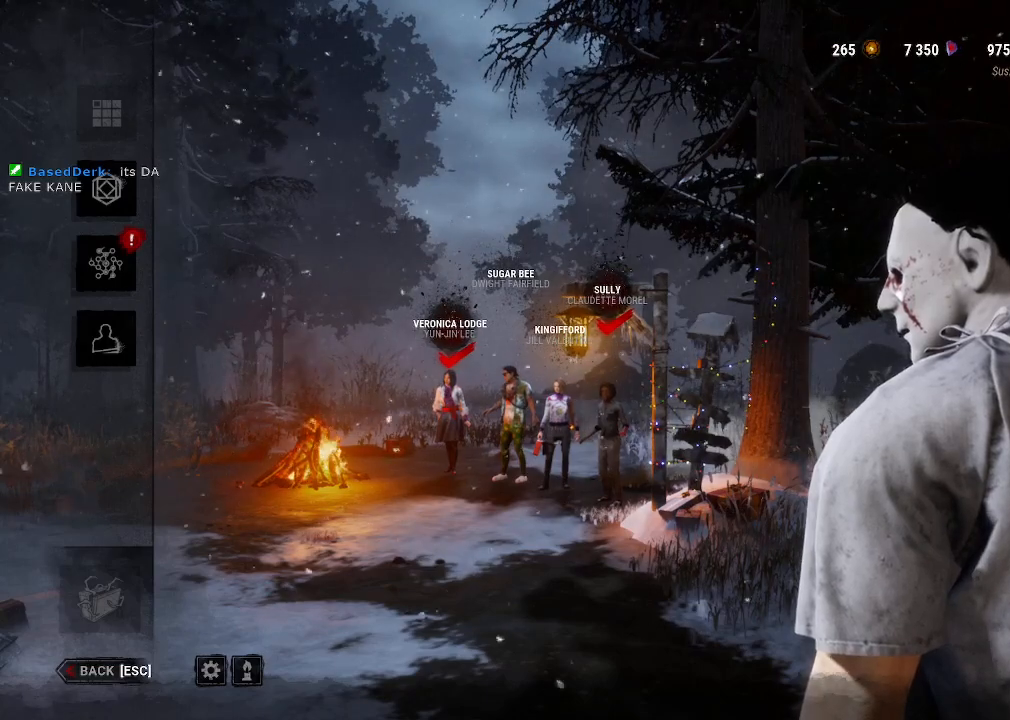
{"keys": [], "mouse": [], "events": []}
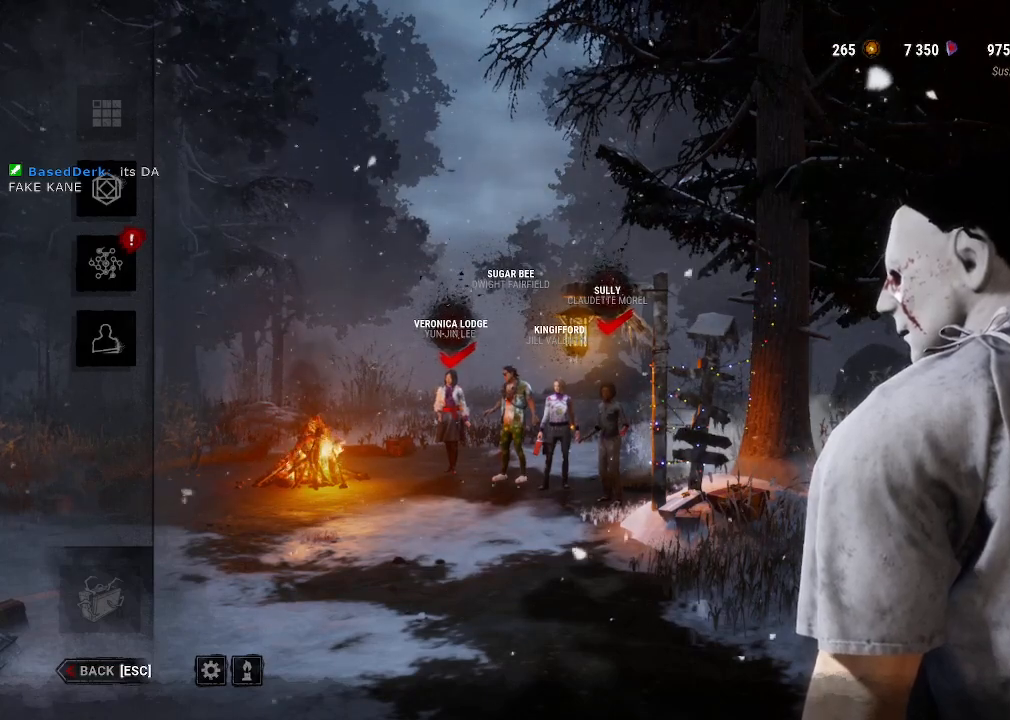
{"keys": [], "mouse": [], "events": [[334, "mouse_left", "down"], [484, "mouse_left", "up"]]}
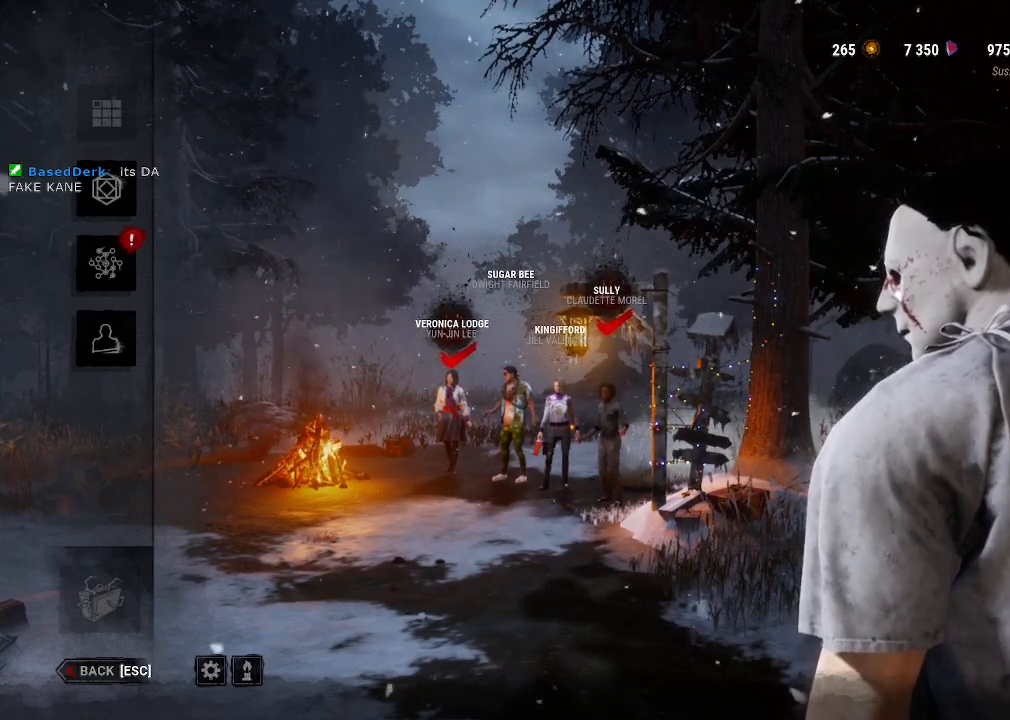
{"keys": [], "mouse": [], "events": [[117, "mouse_left", "down"], [267, "mouse_left", "up"], [350, "mouse_left", "down"], [450, "mouse_left", "up"]]}
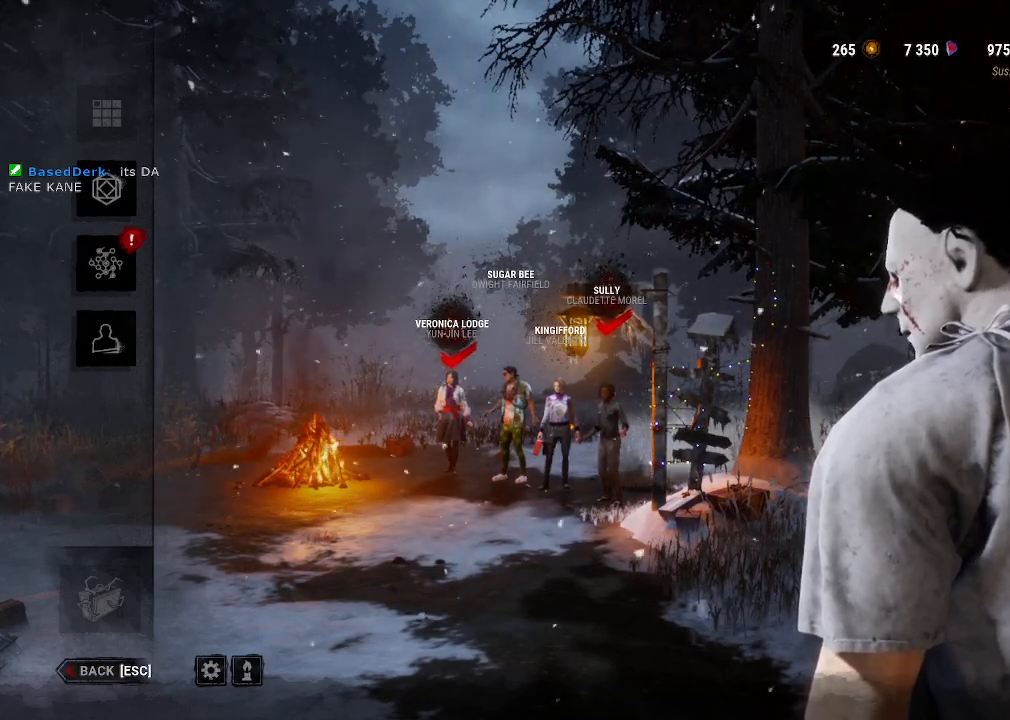
{"keys": [], "mouse": [], "events": []}
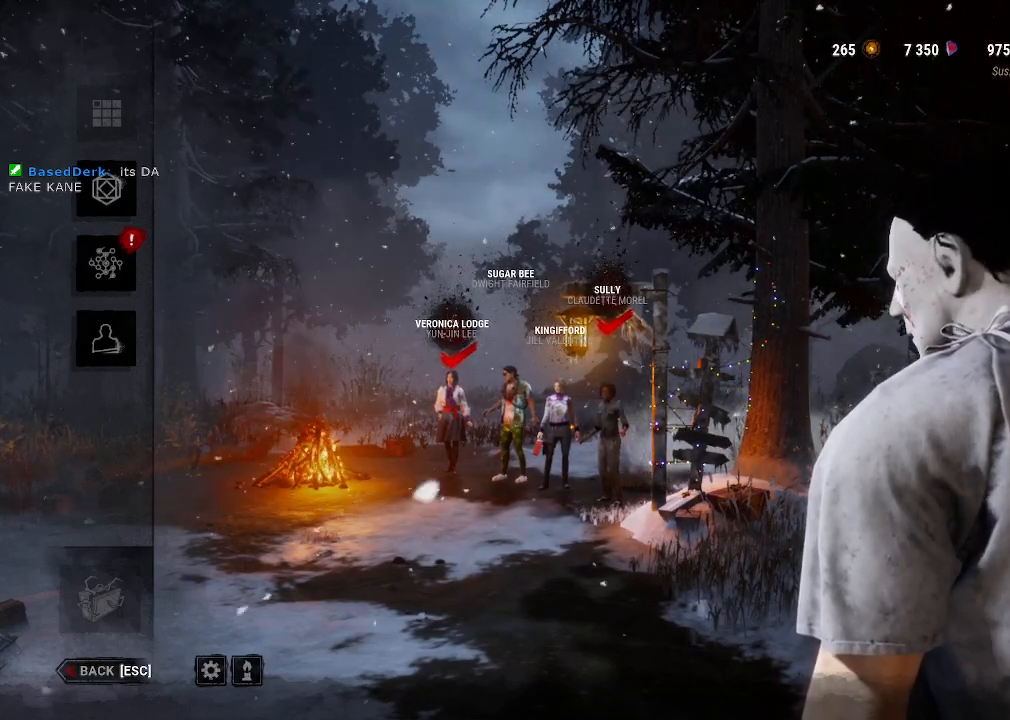
{"keys": [], "mouse": [], "events": []}
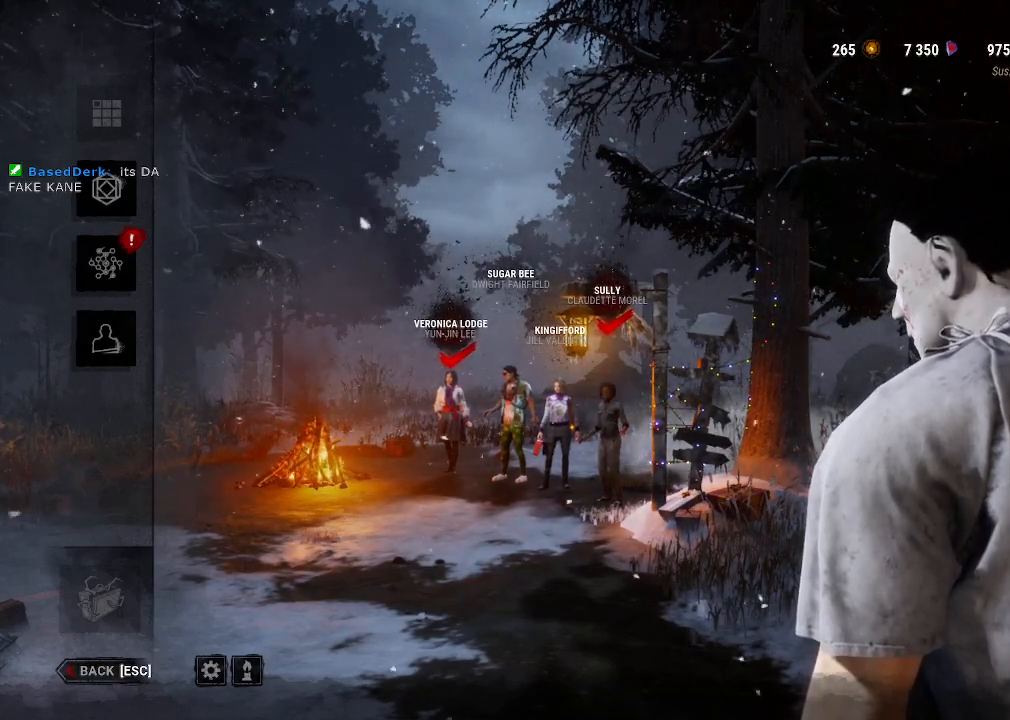
{"keys": [], "mouse": [], "events": []}
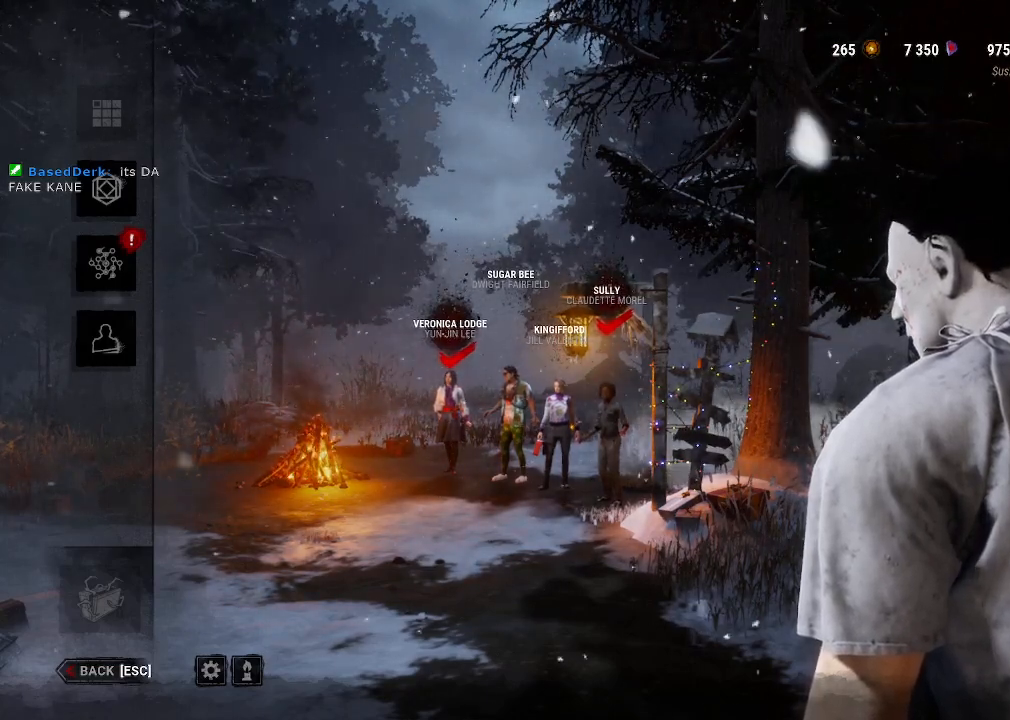
{"keys": [], "mouse": [], "events": [[84, "a", "down"], [234, "a", "up"]]}
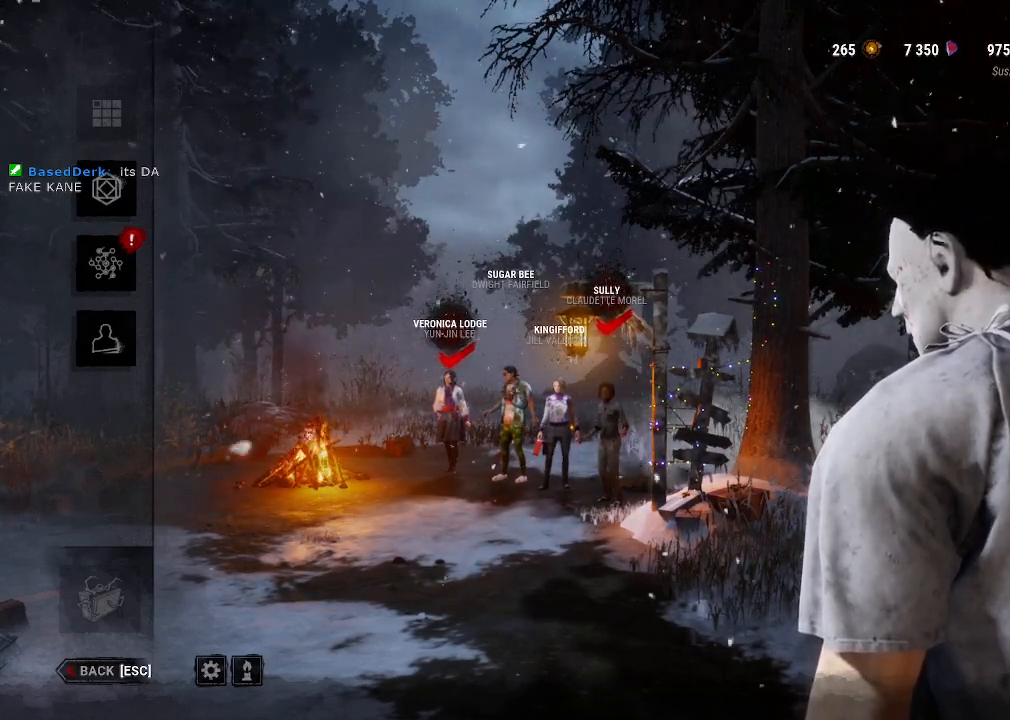
{"keys": [], "mouse": [], "events": [[117, "r", "down"], [250, "r", "up"]]}